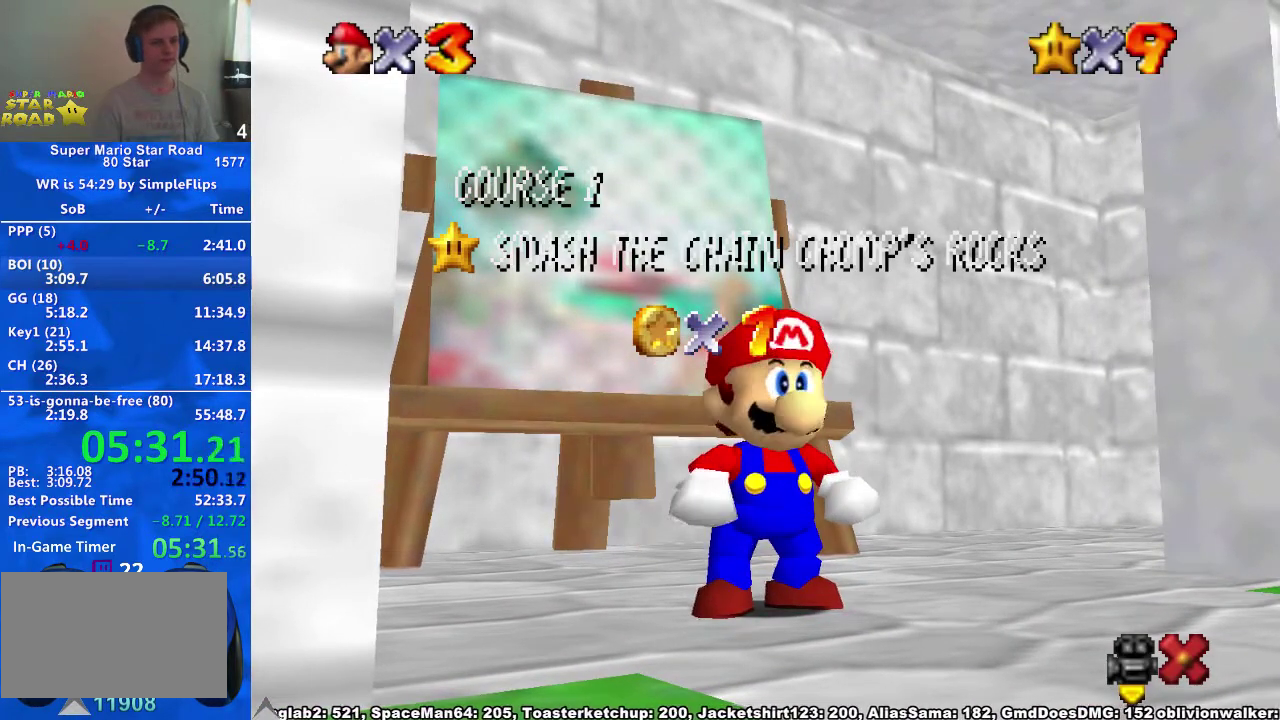
Gameplay with a controller (Xbox layout); each line is a JSON object with the inputs held at the frame after it. "events" lists button and stick changes between this image and that frame as [ms after this image, input, new state], when the widget could be followed in between. Not read: HOME L2 L3 R3.
{"buttons": [], "left_stick": "up", "right_stick": "center", "events": [[300, "left_stick", "down"], [367, "A", "down"], [400, "left_stick", "center"], [433, "A", "up"], [467, "left_stick", "up"]]}
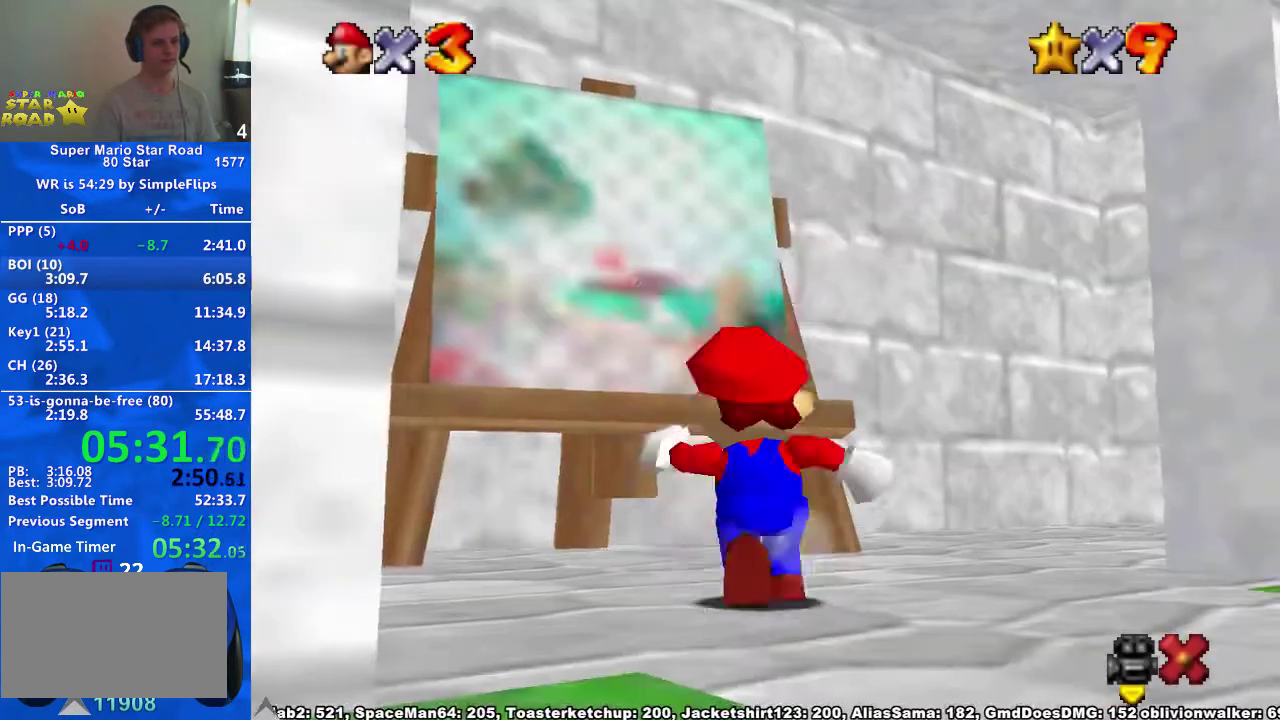
{"buttons": [], "left_stick": "up", "right_stick": "center", "events": [[33, "A", "down"], [67, "left_stick", "up-left"], [333, "left_stick", "up"], [467, "A", "up"]]}
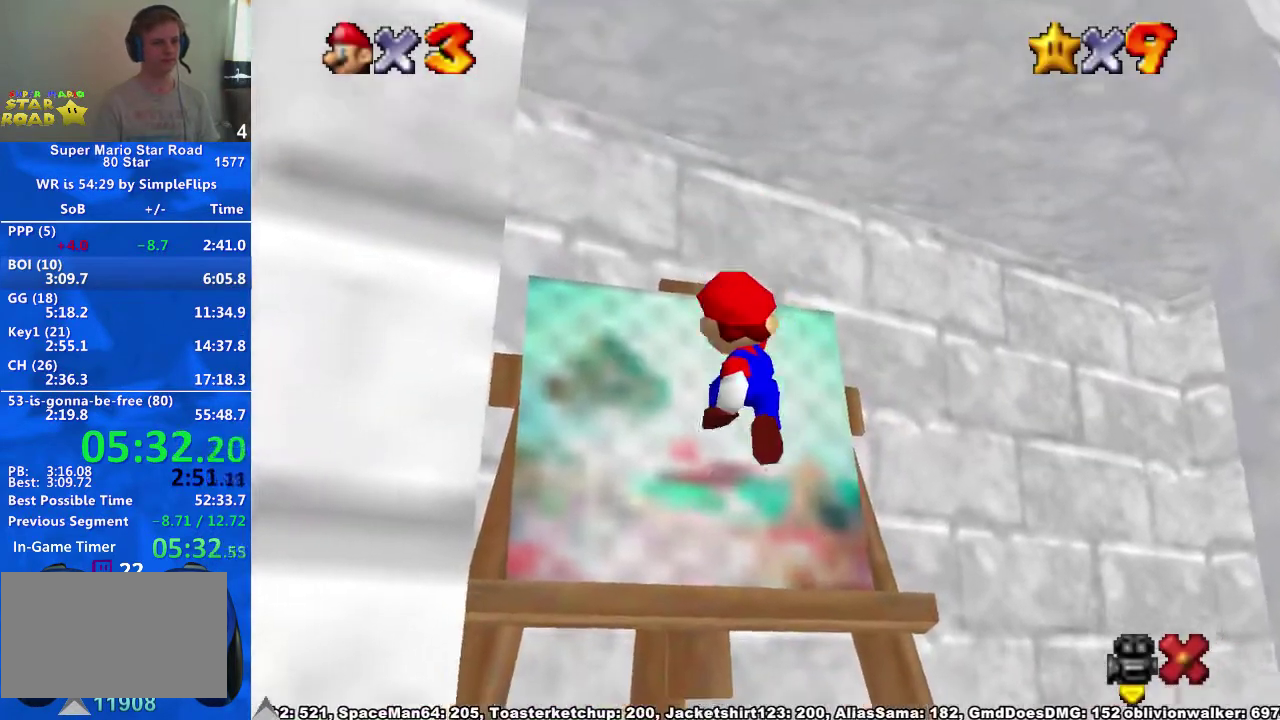
{"buttons": [], "left_stick": "center", "right_stick": "center", "events": [[133, "left_stick", "right"], [333, "left_stick", "center"]]}
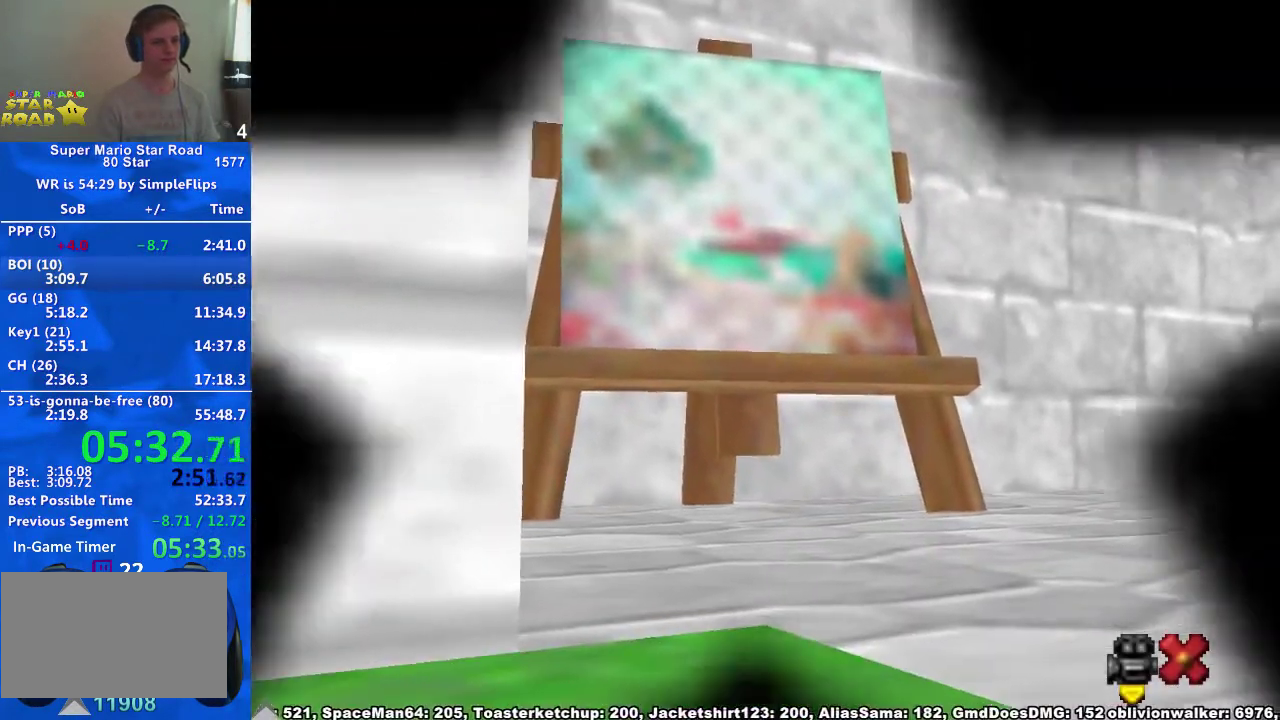
{"buttons": [], "left_stick": "center", "right_stick": "center", "events": []}
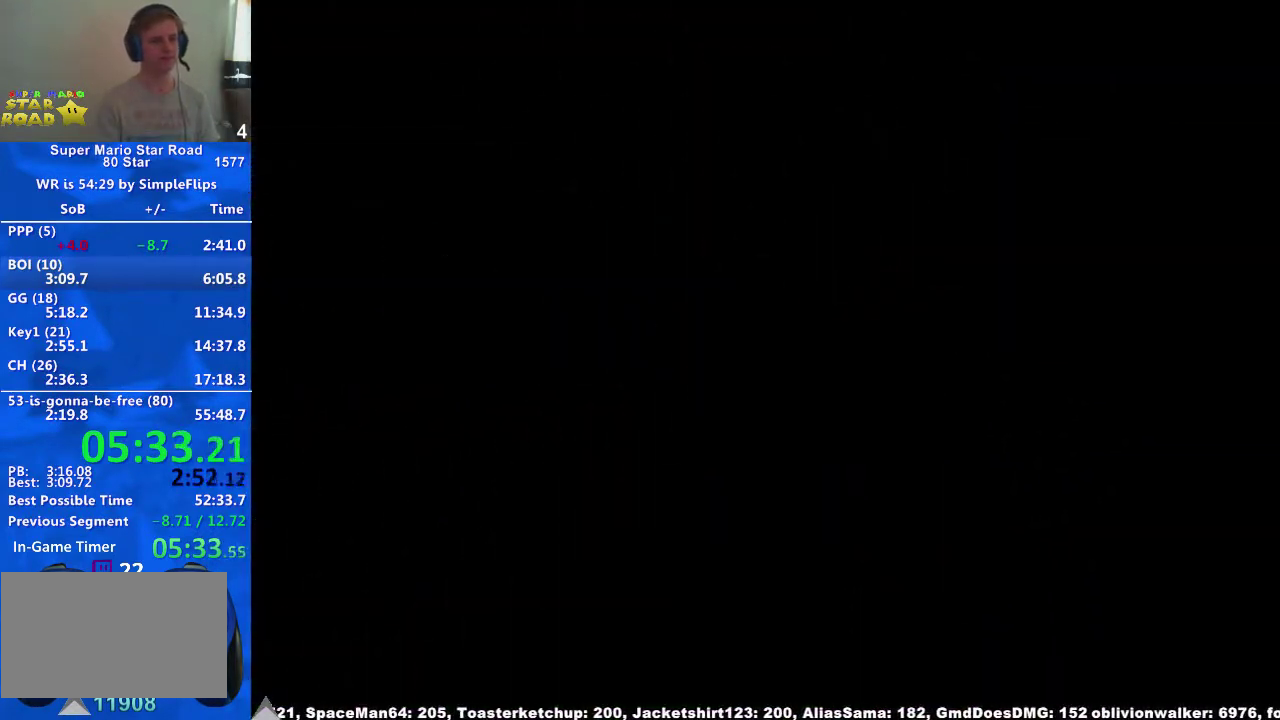
{"buttons": [], "left_stick": "center", "right_stick": "center", "events": []}
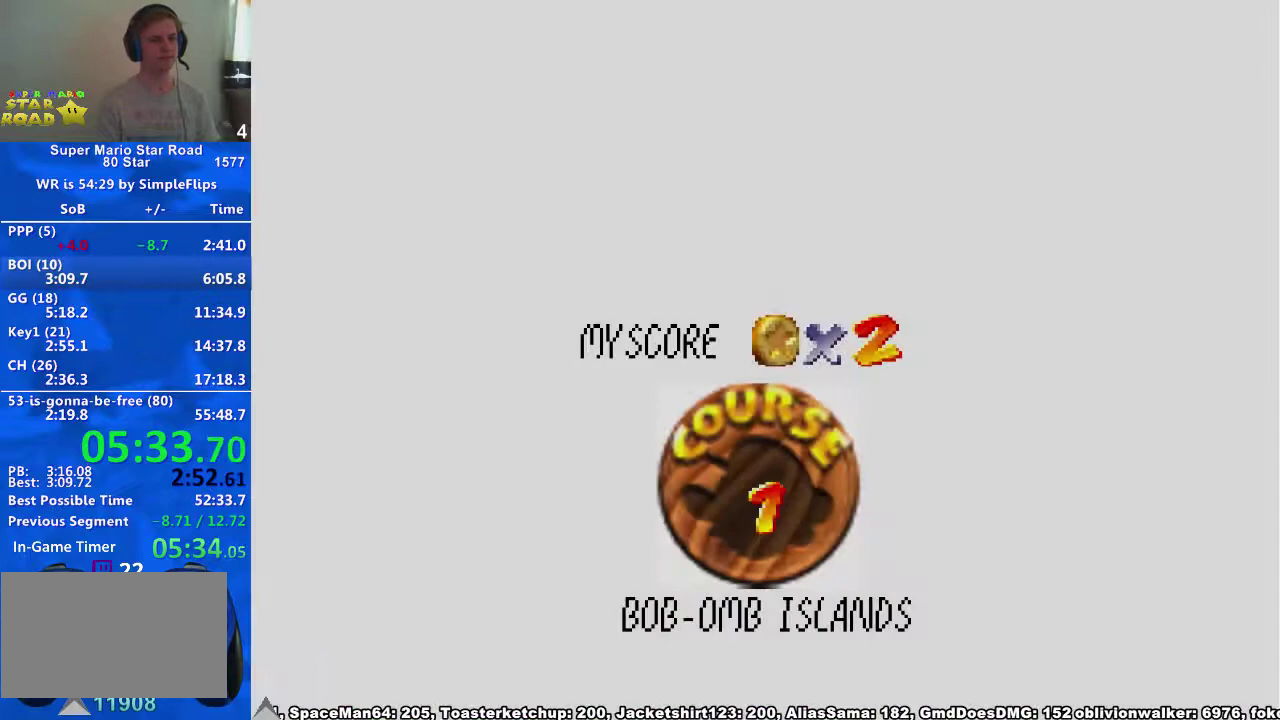
{"buttons": [], "left_stick": "center", "right_stick": "center", "events": []}
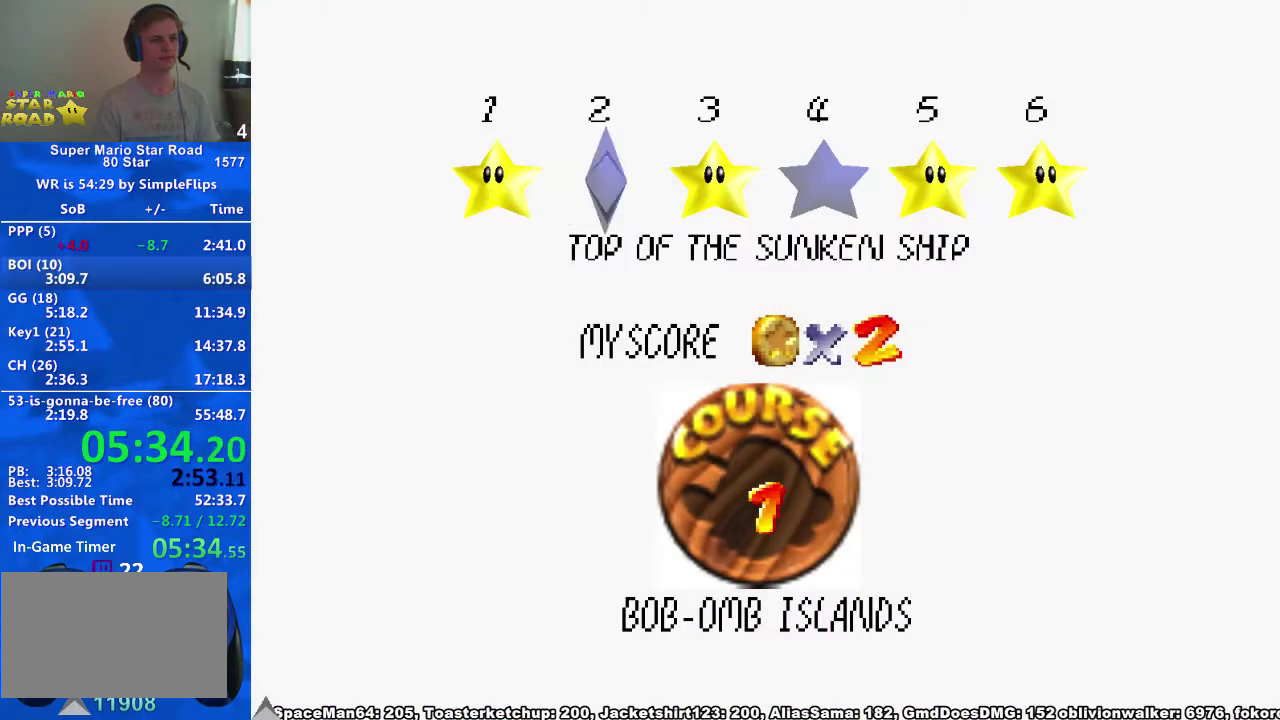
{"buttons": [], "left_stick": "center", "right_stick": "center", "events": [[100, "X", "down"], [167, "A", "down"], [200, "X", "up"], [233, "A", "up"]]}
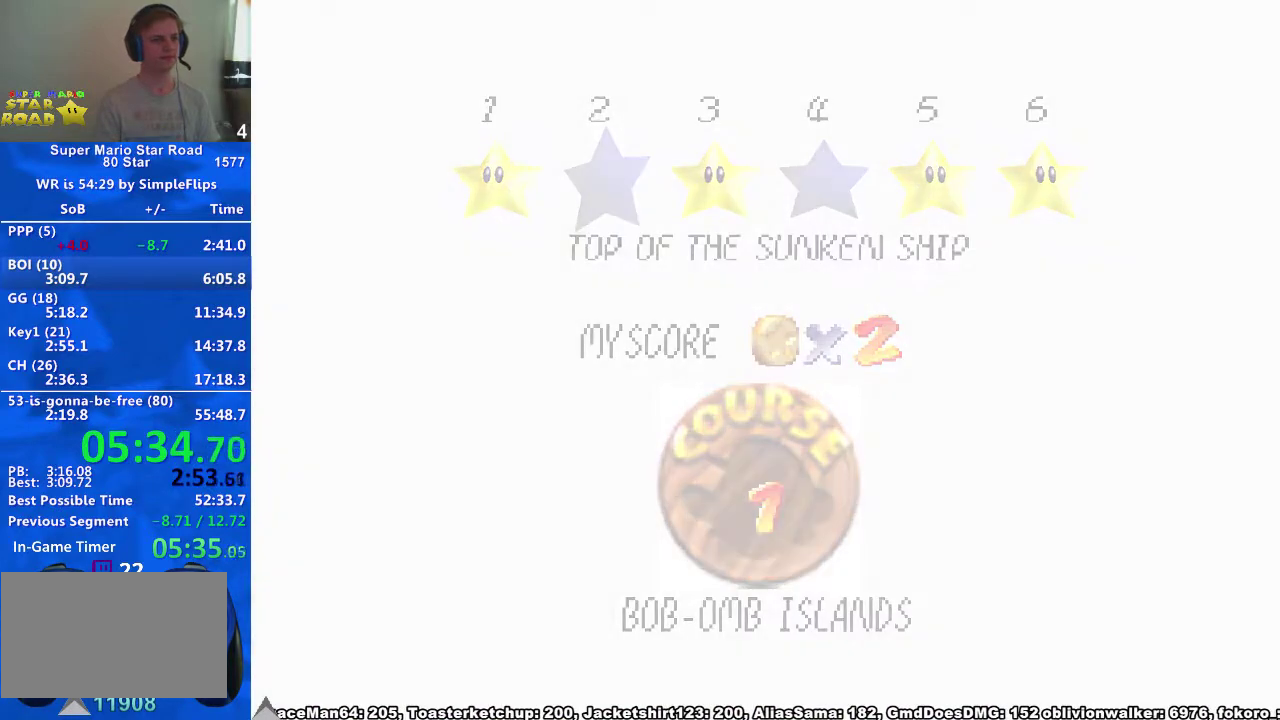
{"buttons": [], "left_stick": "center", "right_stick": "center", "events": []}
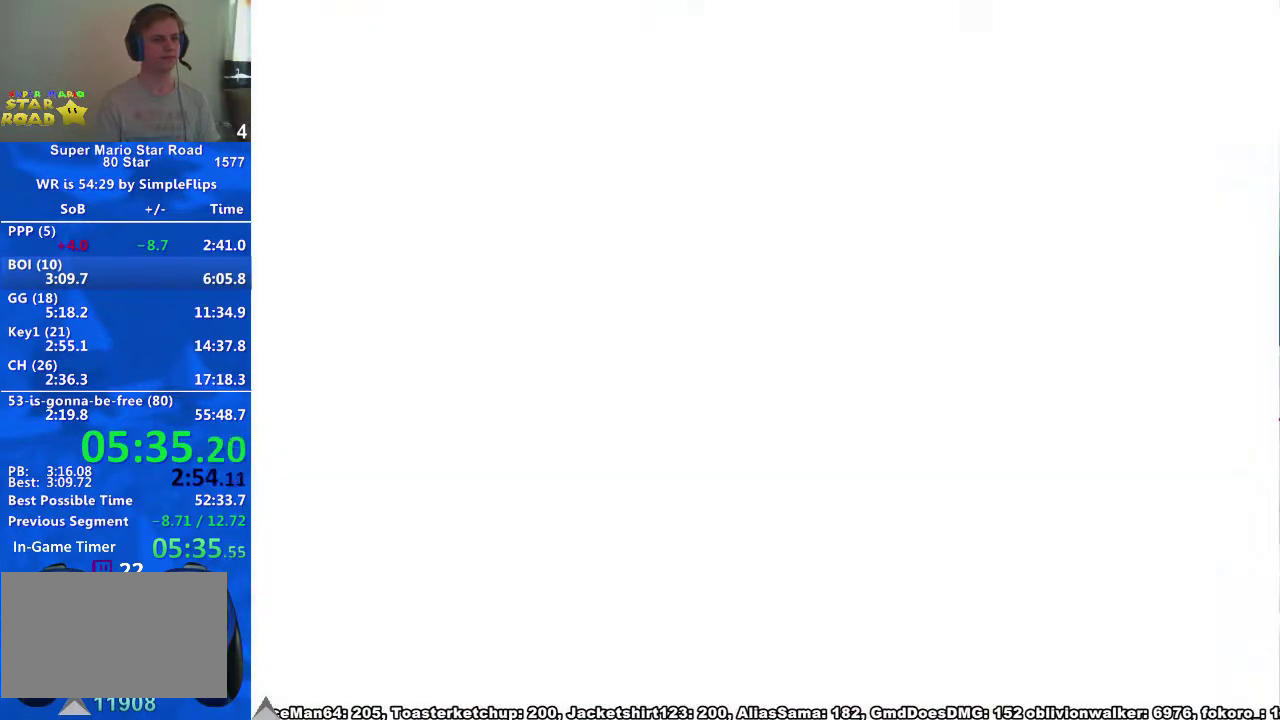
{"buttons": [], "left_stick": "up", "right_stick": "center", "events": [[33, "right_stick", "right"], [167, "right_stick", "center"], [233, "L1", "down"], [267, "left_stick", "up"], [267, "right_stick", "down"], [367, "right_stick", "center"], [433, "L1", "up"]]}
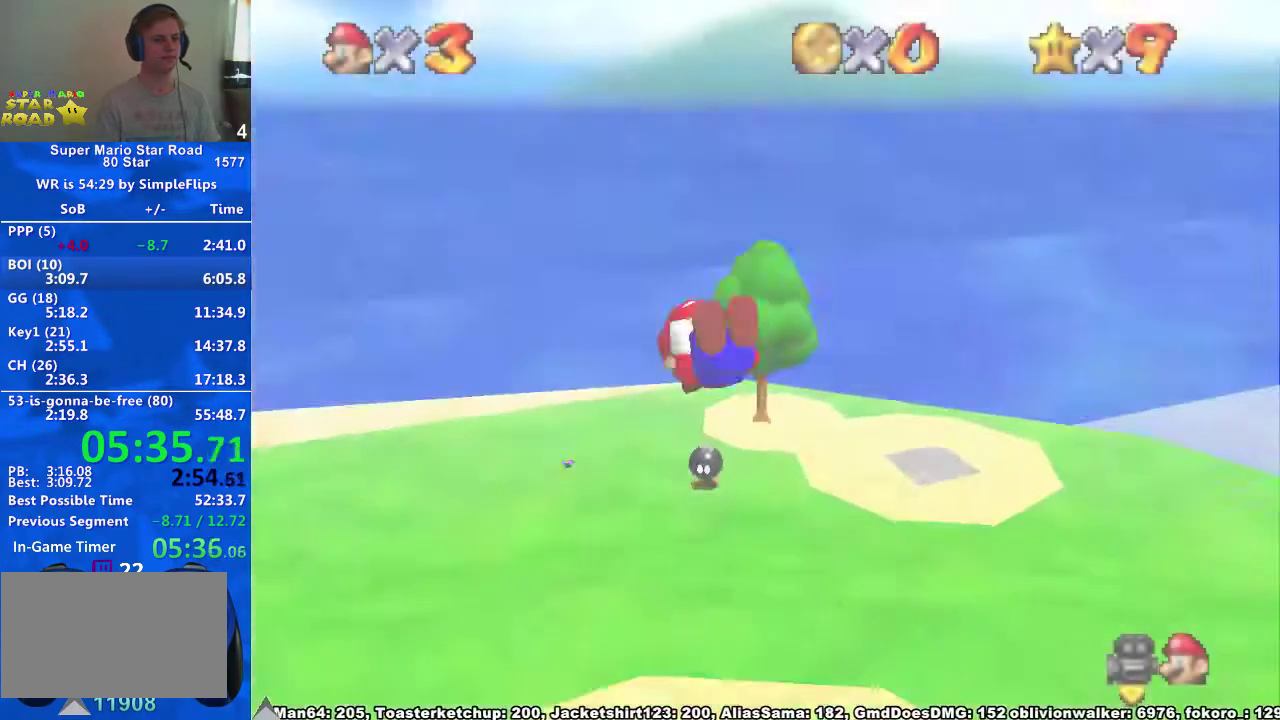
{"buttons": ["A"], "left_stick": "up", "right_stick": "center", "events": [[67, "A", "down"]]}
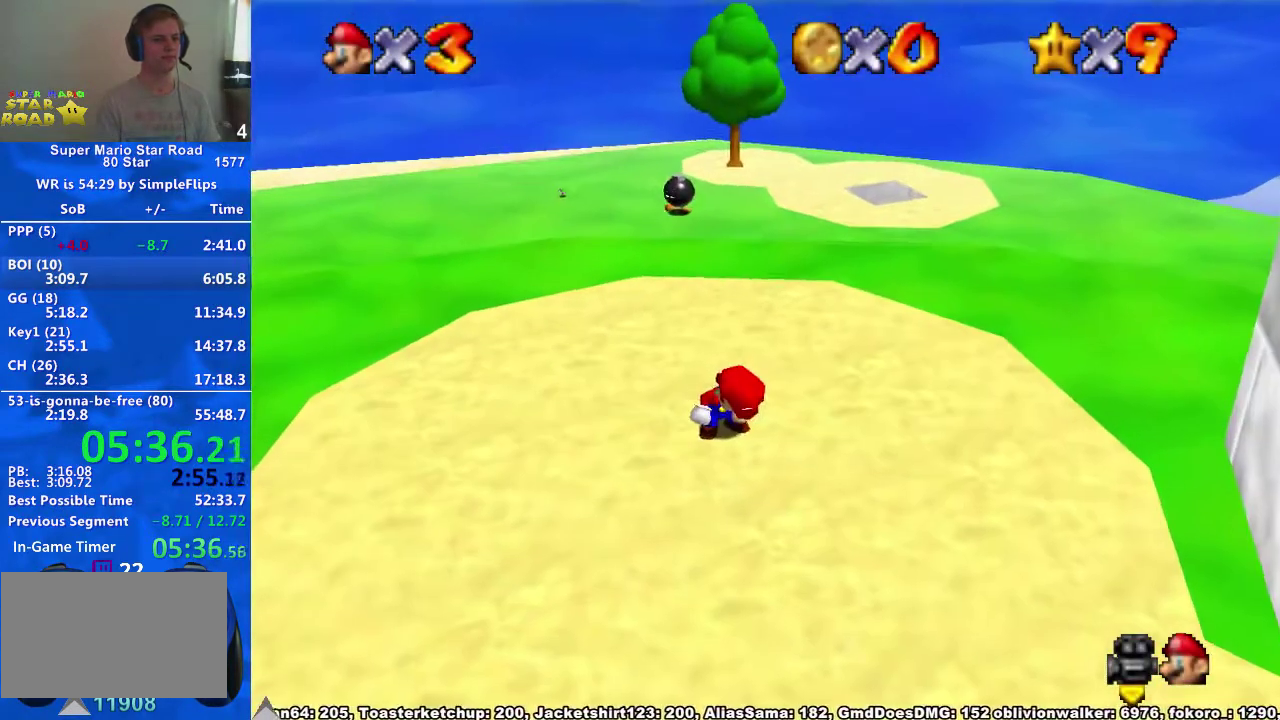
{"buttons": ["A", "X"], "left_stick": "up", "right_stick": "center", "events": [[433, "X", "down"]]}
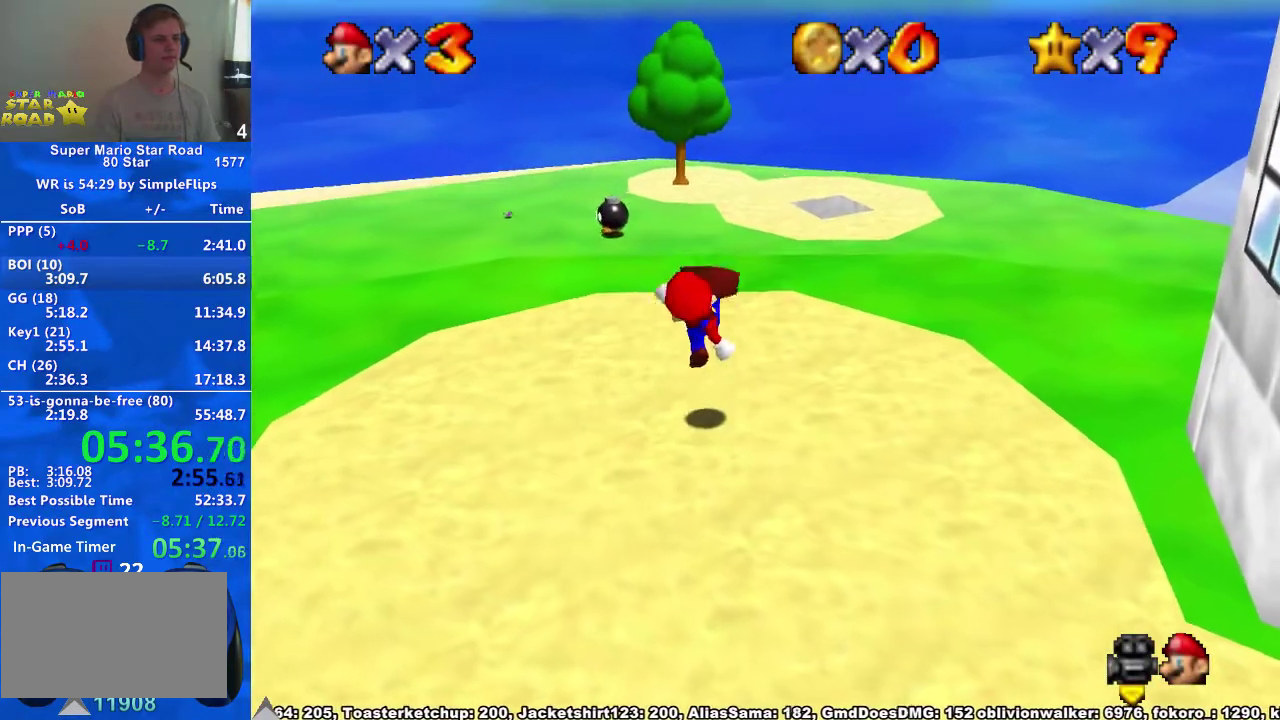
{"buttons": ["A", "R2"], "left_stick": "up", "right_stick": "center"}
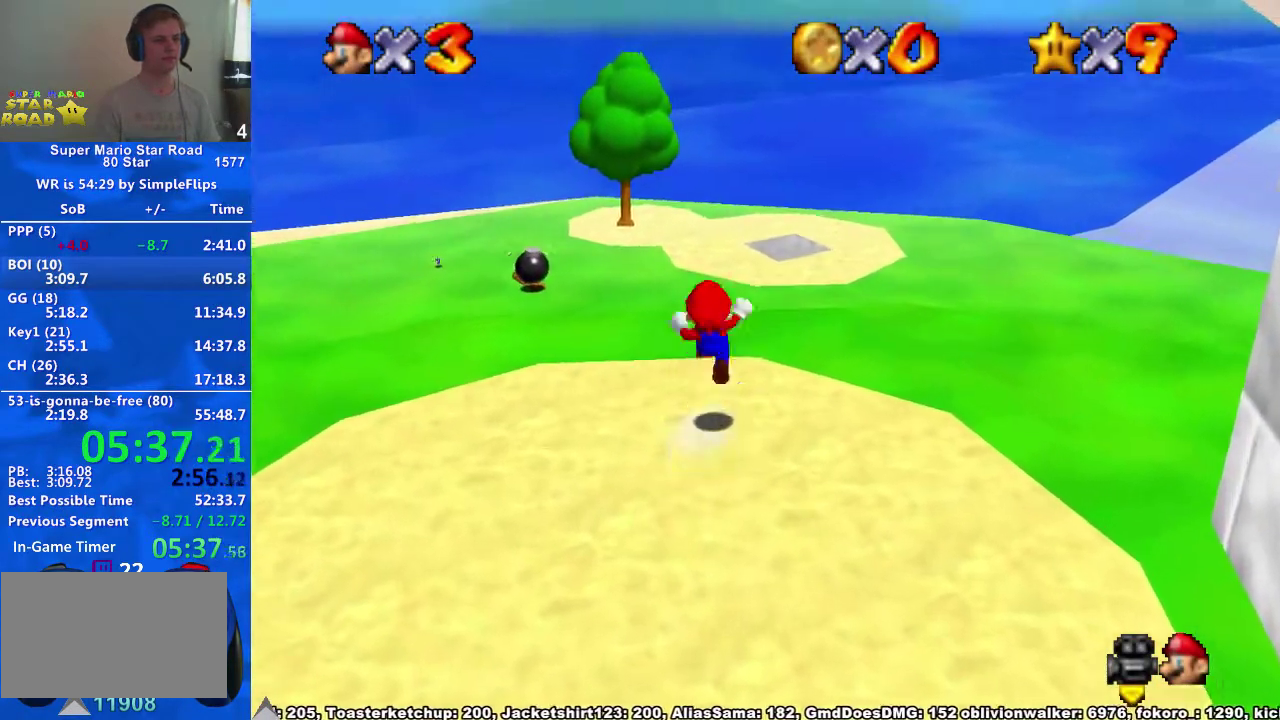
{"buttons": [], "left_stick": "up", "right_stick": "center"}